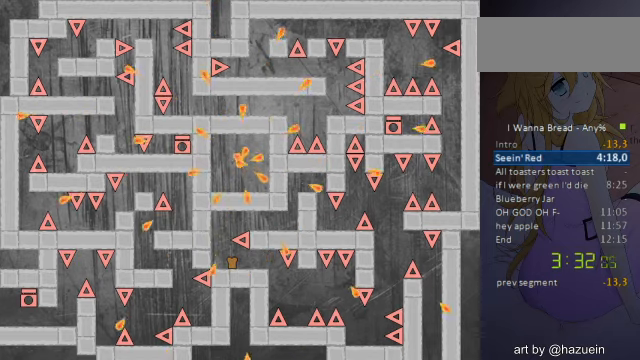
Gameplay with keyboard; each line is a JSON object with the keys held at the frame after it. "events" lists presses ("down") and releases ("up") of "a", "down", "left", "r", "right", "up" and "z" between this image and that frame as [ms after this image, input, new state], when the widget could be followed in between. No other keys are recorded. Mouse input is not recorded. Not read: other_keys.
{"keys": ["right"], "events": [[80, "left", "down"], [200, "left", "up"], [400, "right", "down"]]}
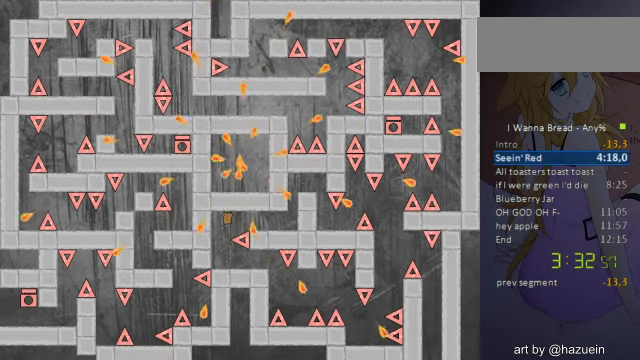
{"keys": ["right"], "events": []}
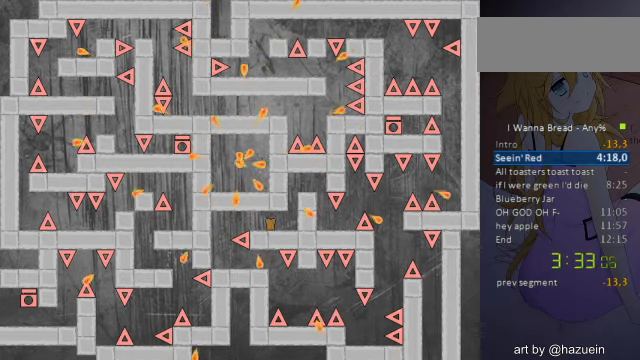
{"keys": ["right"], "events": []}
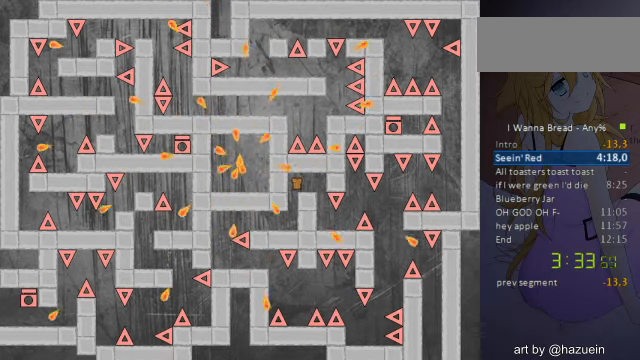
{"keys": [], "events": [[280, "right", "up"]]}
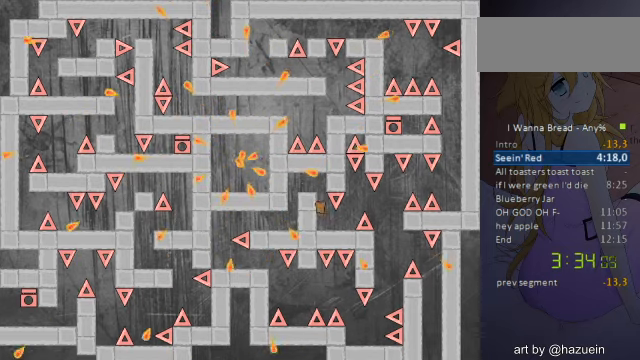
{"keys": ["right"], "events": [[40, "right", "down"]]}
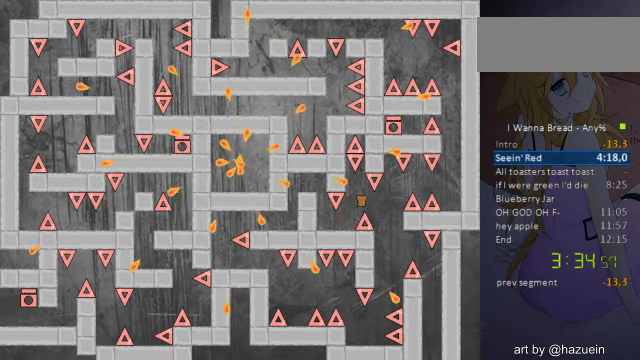
{"keys": ["right"], "events": [[280, "right", "up"], [400, "right", "down"]]}
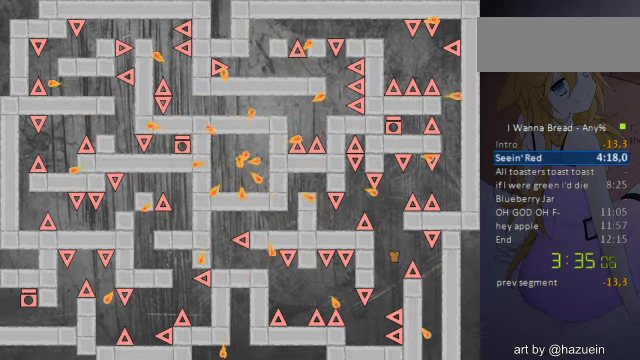
{"keys": [], "events": [[240, "right", "up"], [320, "right", "down"], [520, "right", "up"]]}
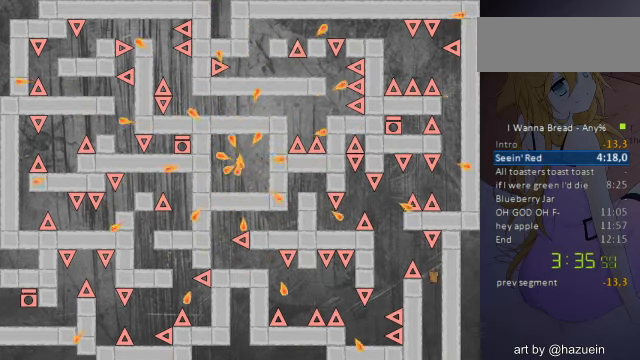
{"keys": [], "events": [[120, "left", "down"], [360, "left", "up"]]}
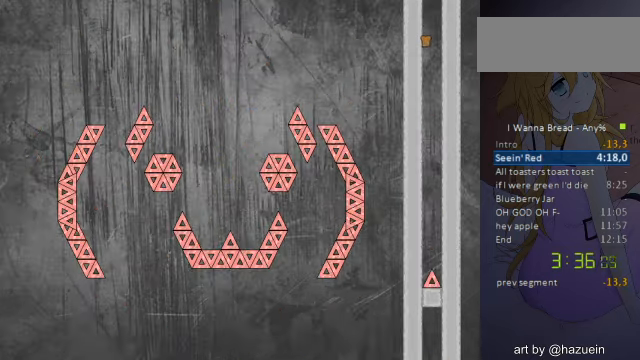
{"keys": [], "events": []}
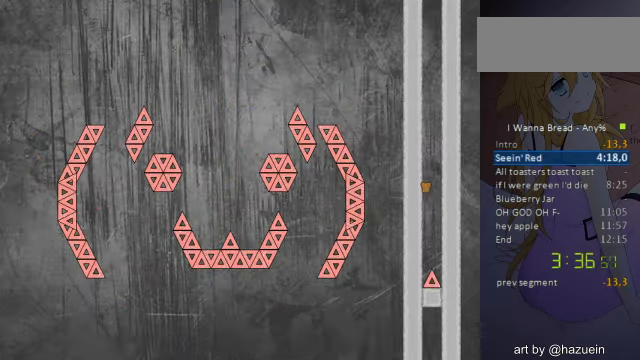
{"keys": ["left"], "events": [[280, "left", "down"]]}
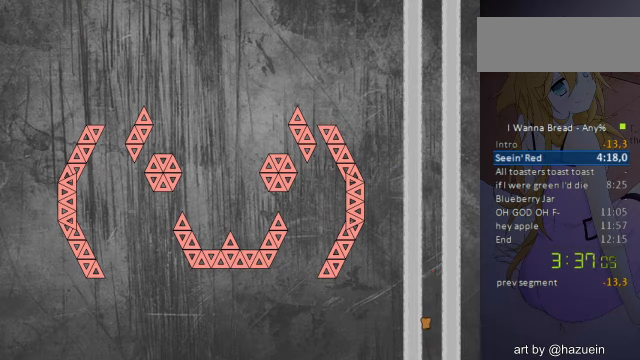
{"keys": ["right"], "events": [[480, "right", "down"], [520, "left", "up"]]}
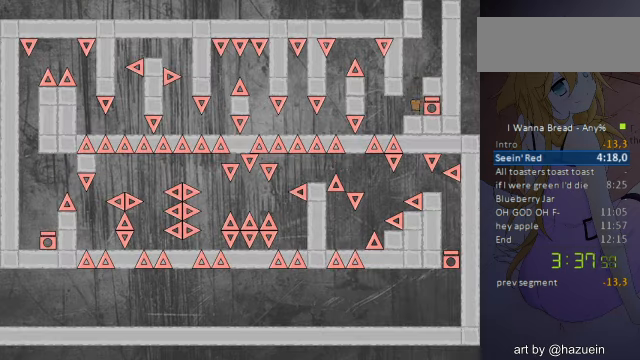
{"keys": [], "events": [[40, "right", "up"], [80, "z", "down"], [120, "z", "up"], [160, "z", "down"], [240, "z", "up"], [360, "r", "down"], [400, "r", "up"]]}
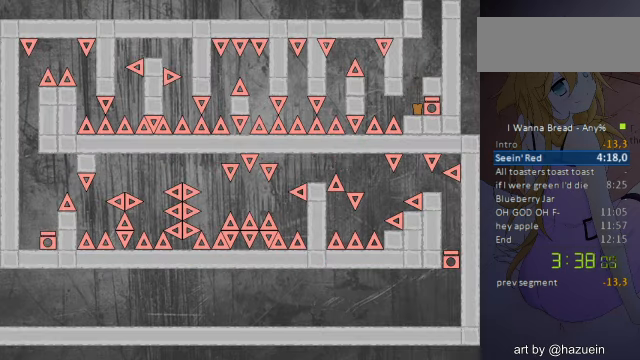
{"keys": [], "events": [[200, "left", "down"], [280, "left", "up"]]}
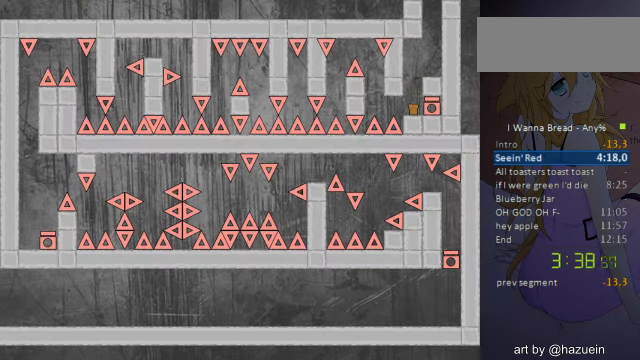
{"keys": ["left"], "events": [[240, "left", "down"]]}
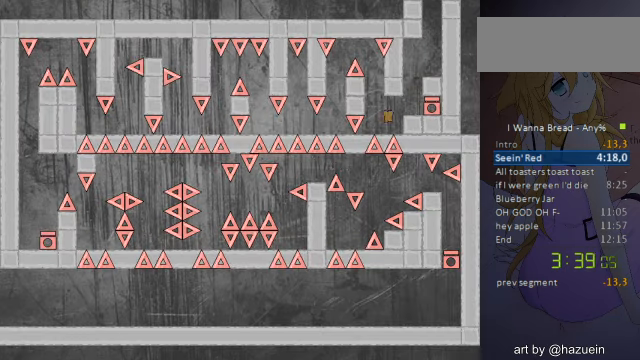
{"keys": [], "events": [[160, "left", "up"], [320, "left", "down"], [400, "left", "up"]]}
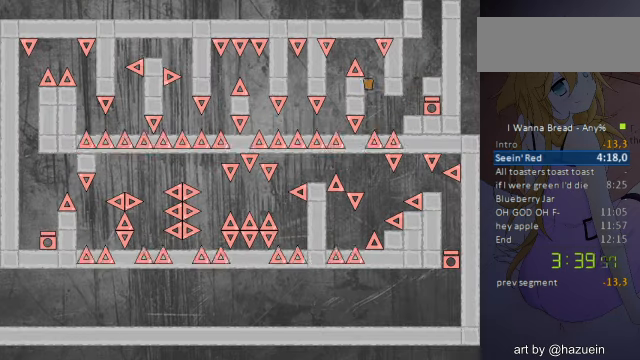
{"keys": ["left"], "events": [[480, "left", "down"]]}
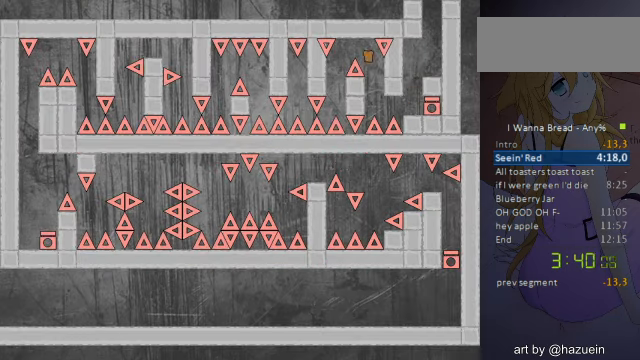
{"keys": ["left"], "events": [[320, "left", "up"], [520, "left", "down"]]}
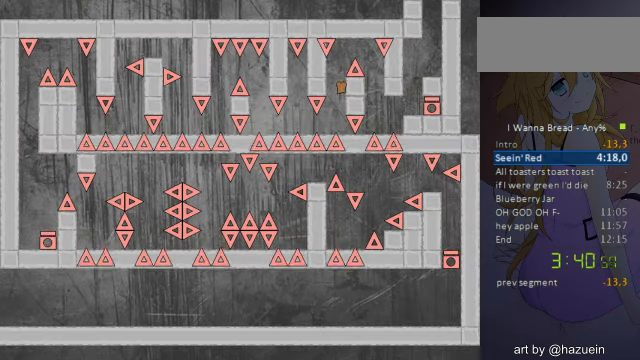
{"keys": [], "events": [[480, "left", "up"]]}
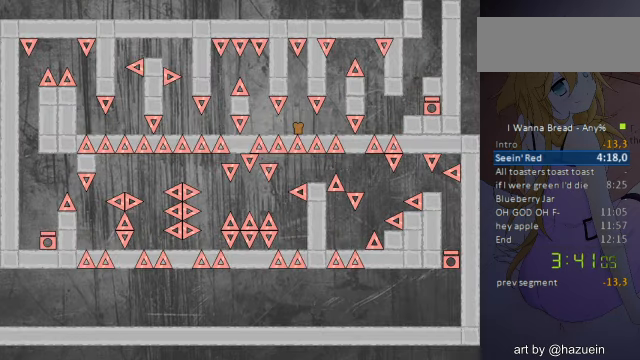
{"keys": [], "events": []}
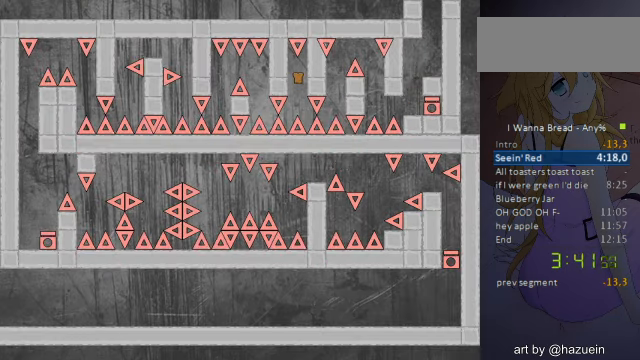
{"keys": [], "events": []}
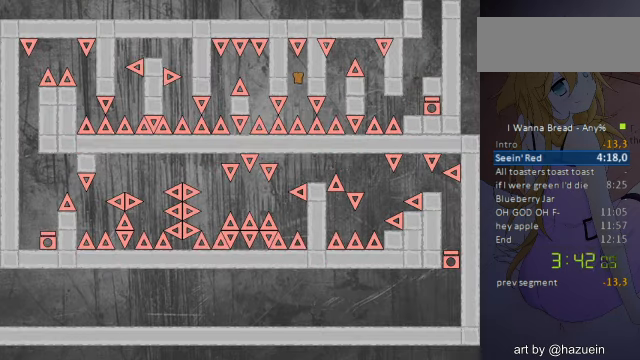
{"keys": ["left"], "events": [[360, "left", "down"]]}
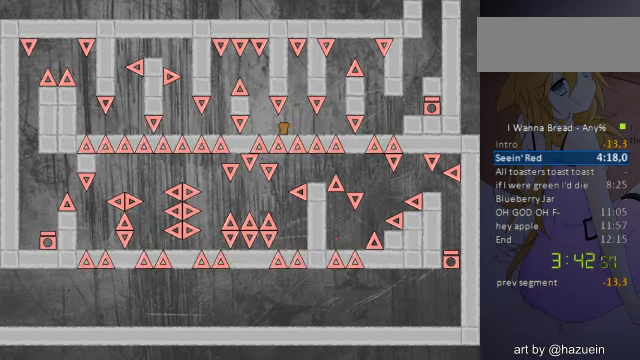
{"keys": [], "events": [[320, "left", "up"]]}
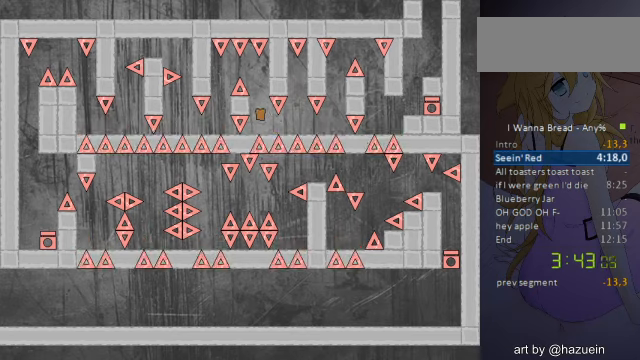
{"keys": [], "events": []}
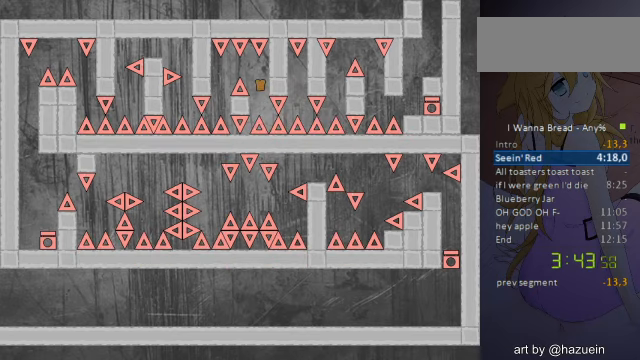
{"keys": ["left"], "events": [[240, "left", "down"]]}
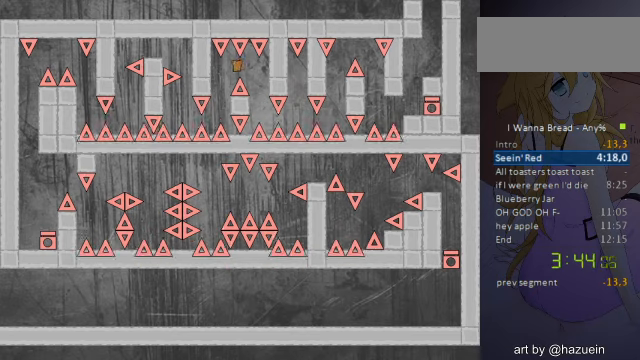
{"keys": ["left"], "events": [[160, "left", "up"], [320, "left", "down"]]}
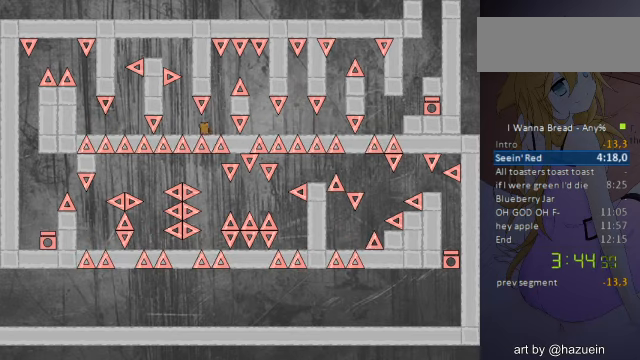
{"keys": [], "events": [[240, "left", "up"], [280, "right", "down"], [480, "right", "up"]]}
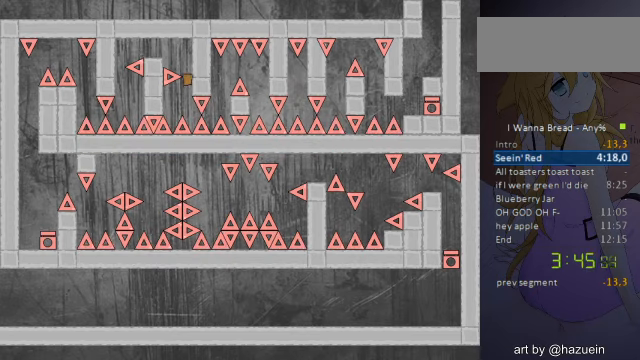
{"keys": ["left"], "events": [[120, "left", "down"]]}
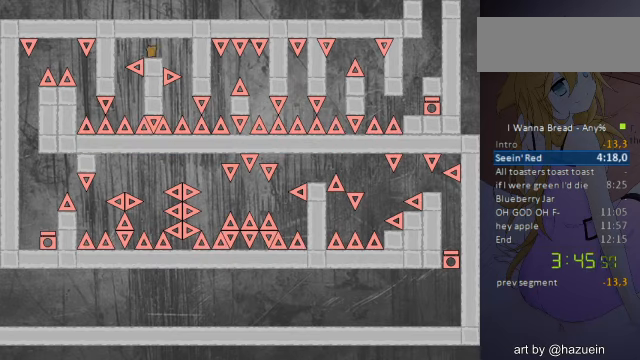
{"keys": [], "events": [[360, "left", "up"]]}
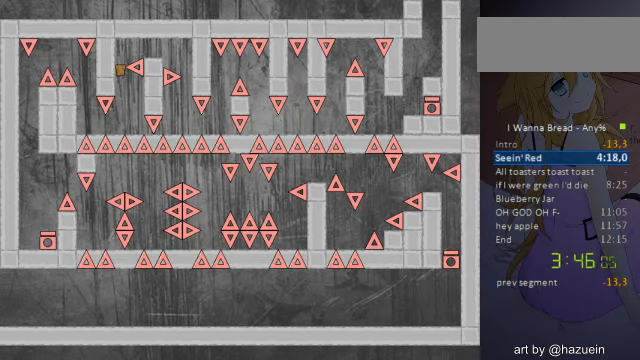
{"keys": ["left"], "events": [[280, "left", "down"]]}
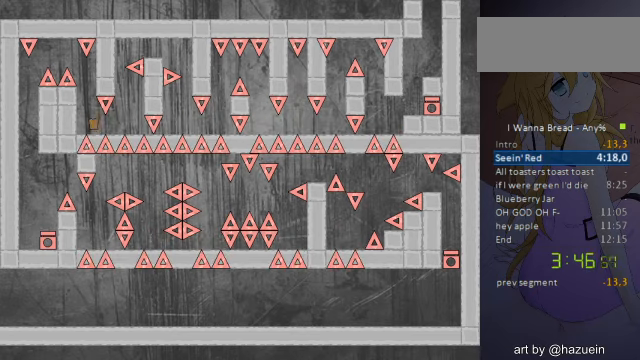
{"keys": ["left"], "events": [[120, "left", "up"], [360, "left", "down"]]}